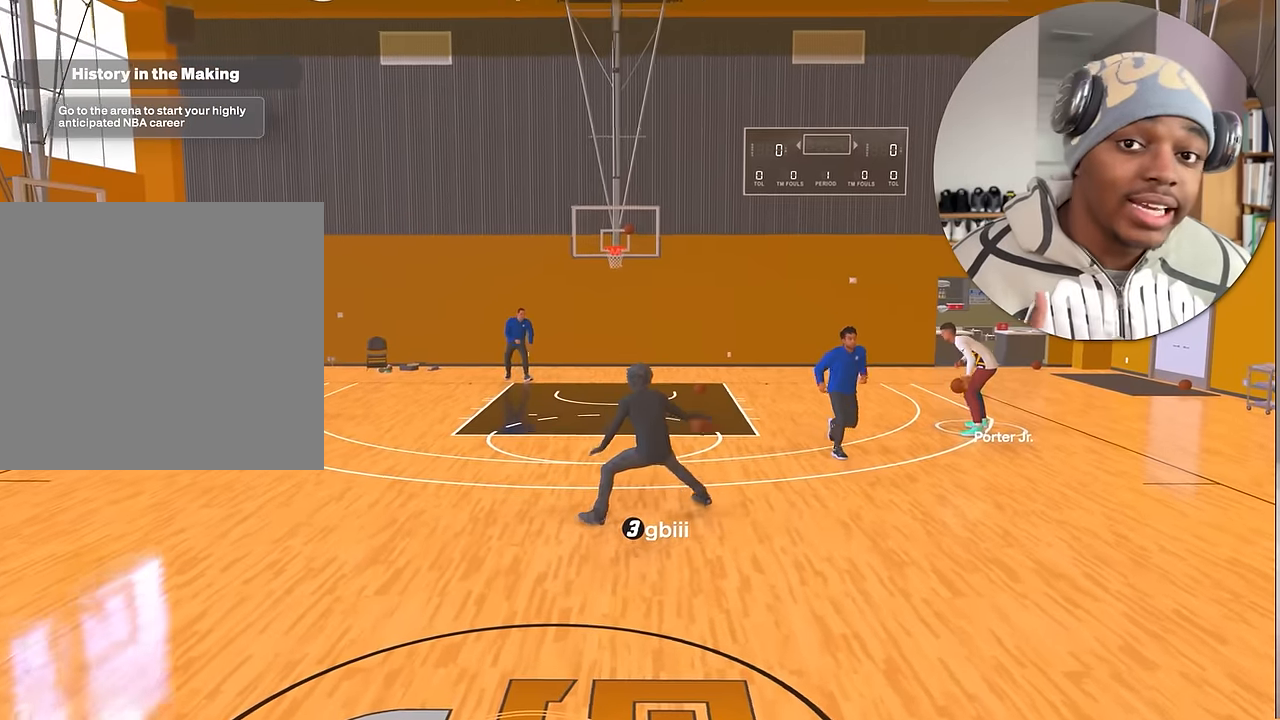
Gameplay with a controller (PlayStation layout); each line is a JSON object with the inputs held at the frame after it. "events" lists button and stick changes between this image and that frame as [ms after this image, input, new state], when the widget could be followed in between. Not read: L3 R3.
{"buttons": [], "left_stick": "center", "right_stick": "center", "events": [[233, "SQUARE", "down"], [366, "SQUARE", "up"]]}
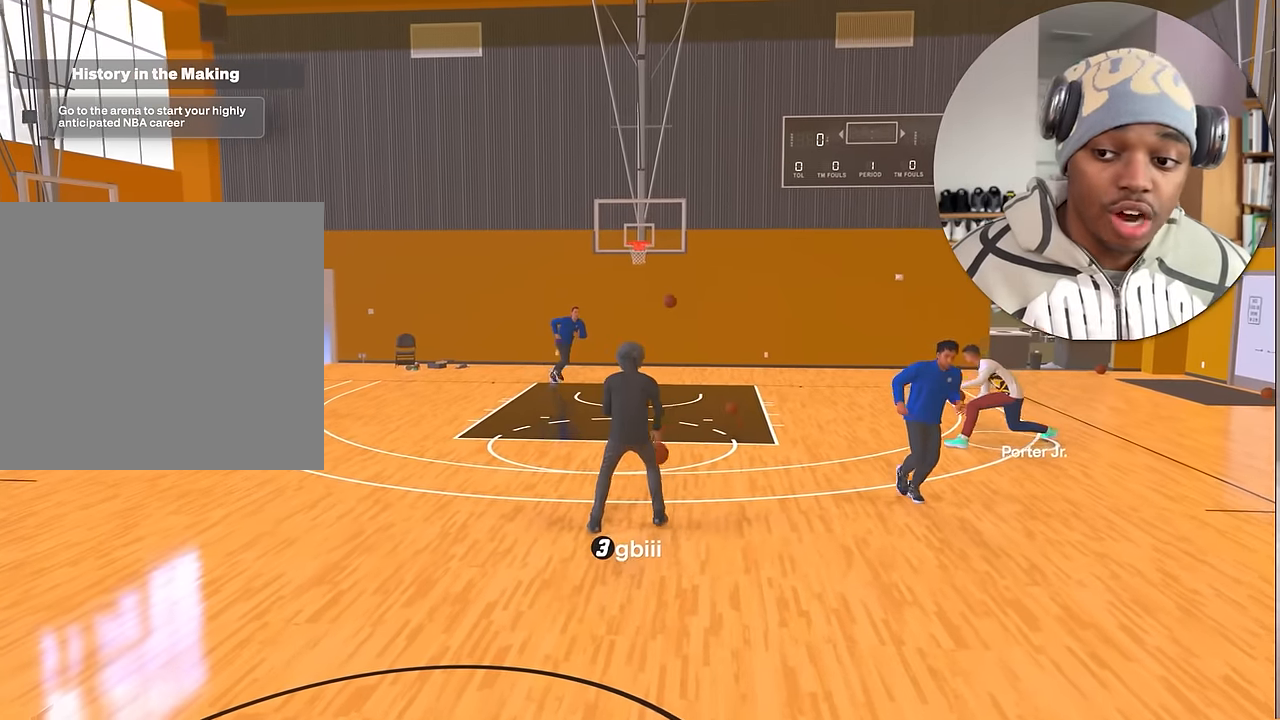
{"buttons": [], "left_stick": "center", "right_stick": "center", "events": []}
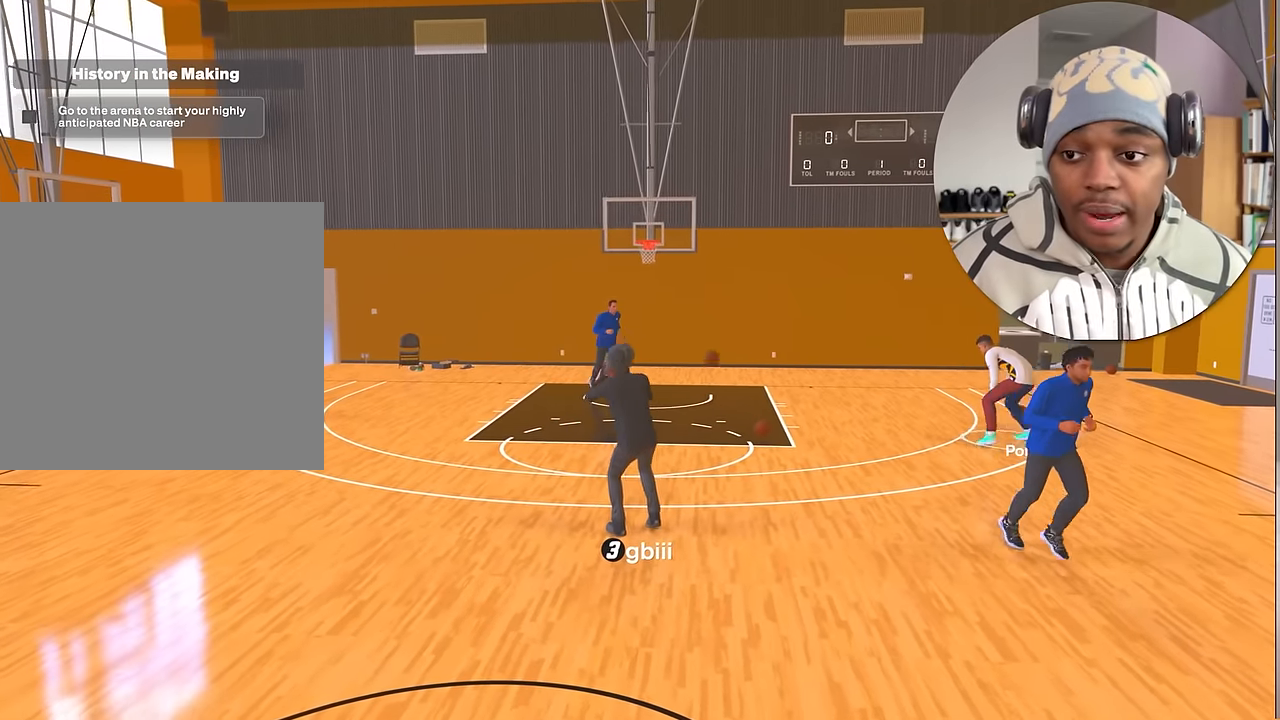
{"buttons": [], "left_stick": "center", "right_stick": "center", "events": []}
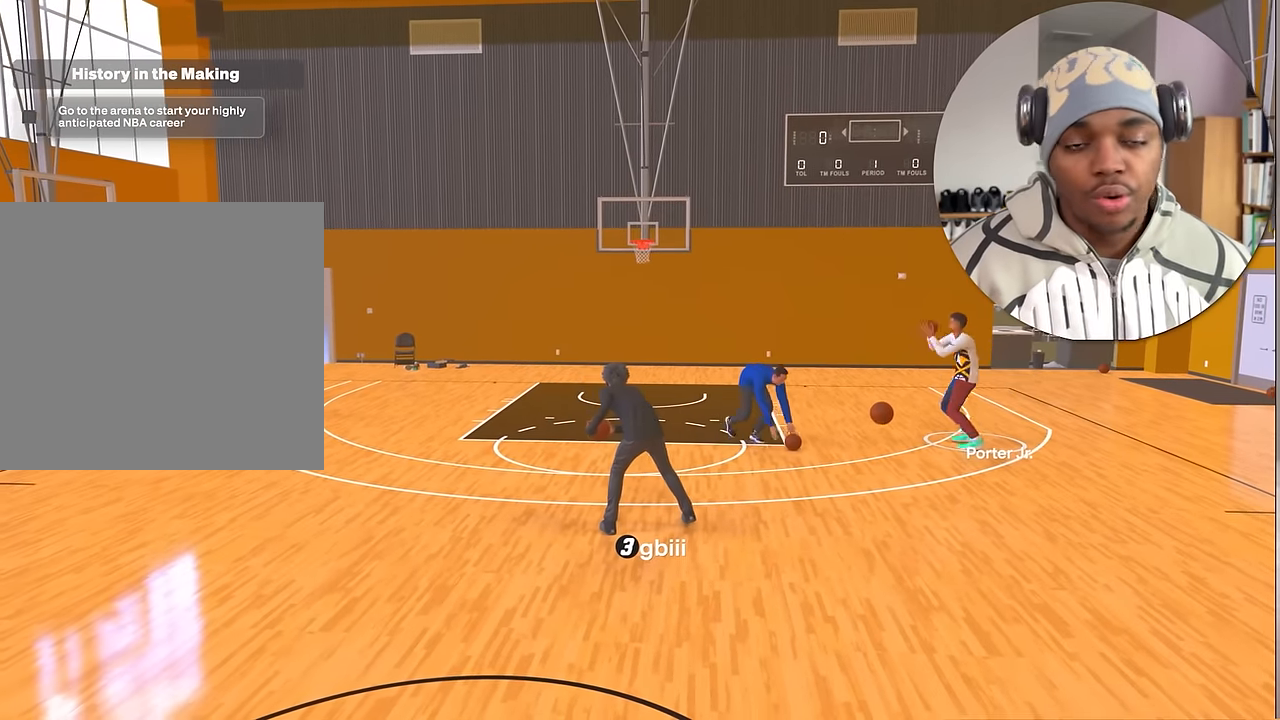
{"buttons": [], "left_stick": "center", "right_stick": "center", "events": []}
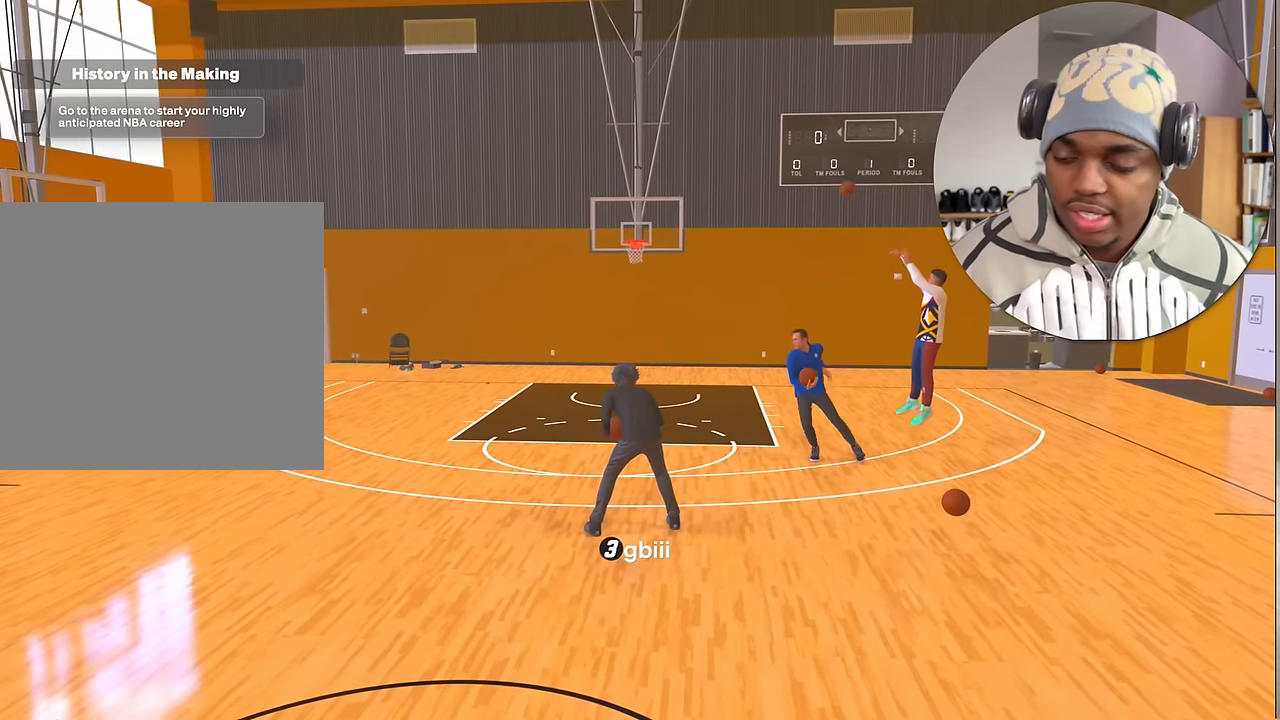
{"buttons": [], "left_stick": "center", "right_stick": "center", "events": []}
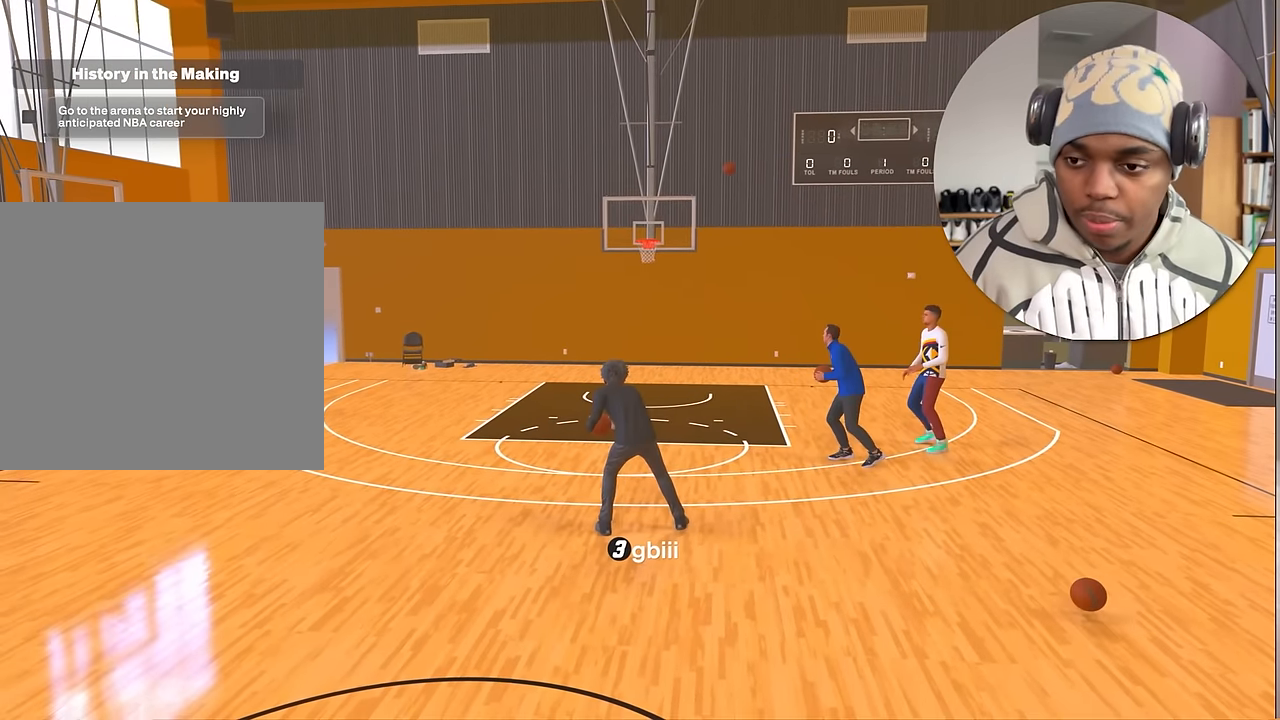
{"buttons": ["R2"], "left_stick": "center", "right_stick": "center", "events": [[66, "R2", "down"]]}
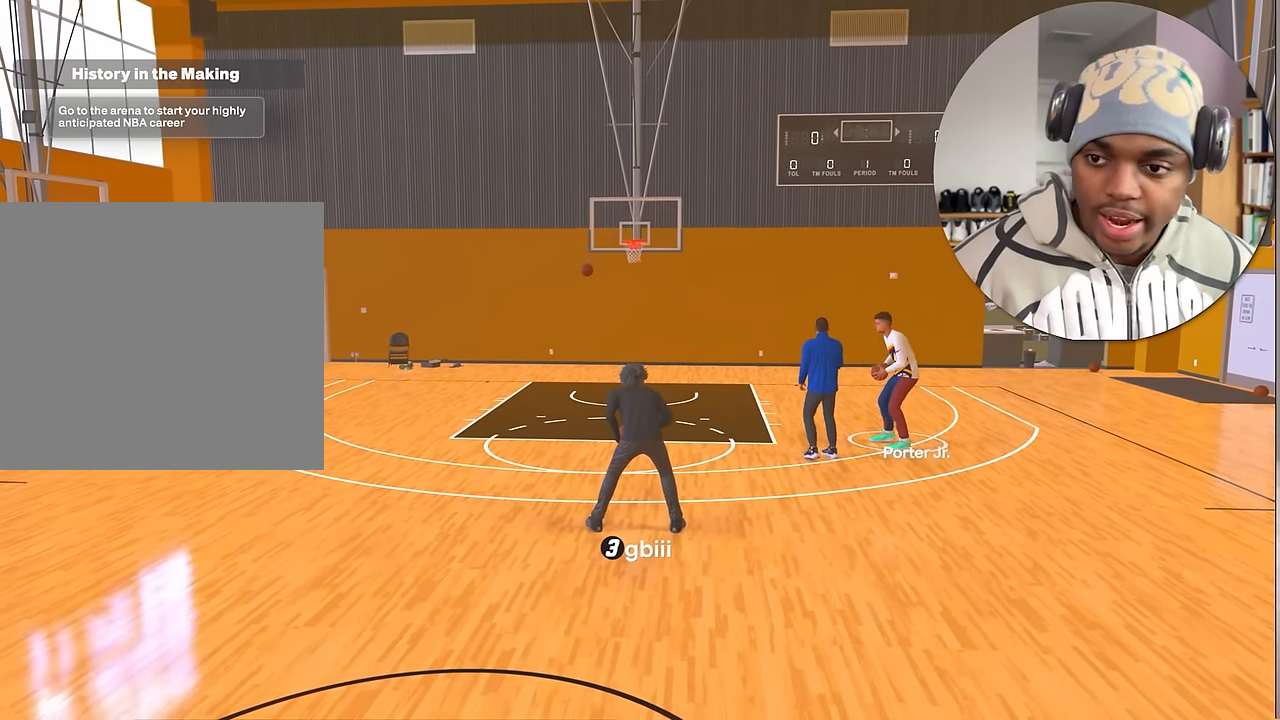
{"buttons": ["R2"], "left_stick": "center", "right_stick": "center", "events": []}
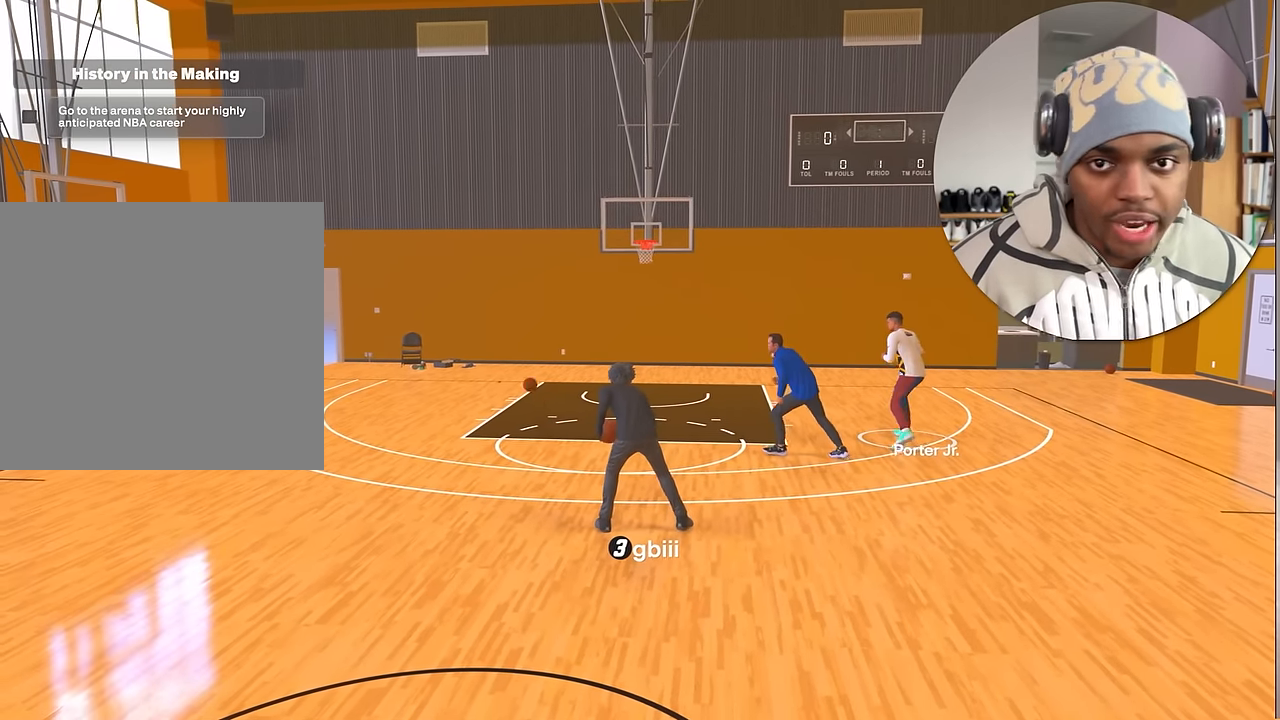
{"buttons": ["R2"], "left_stick": "center", "right_stick": "center", "events": []}
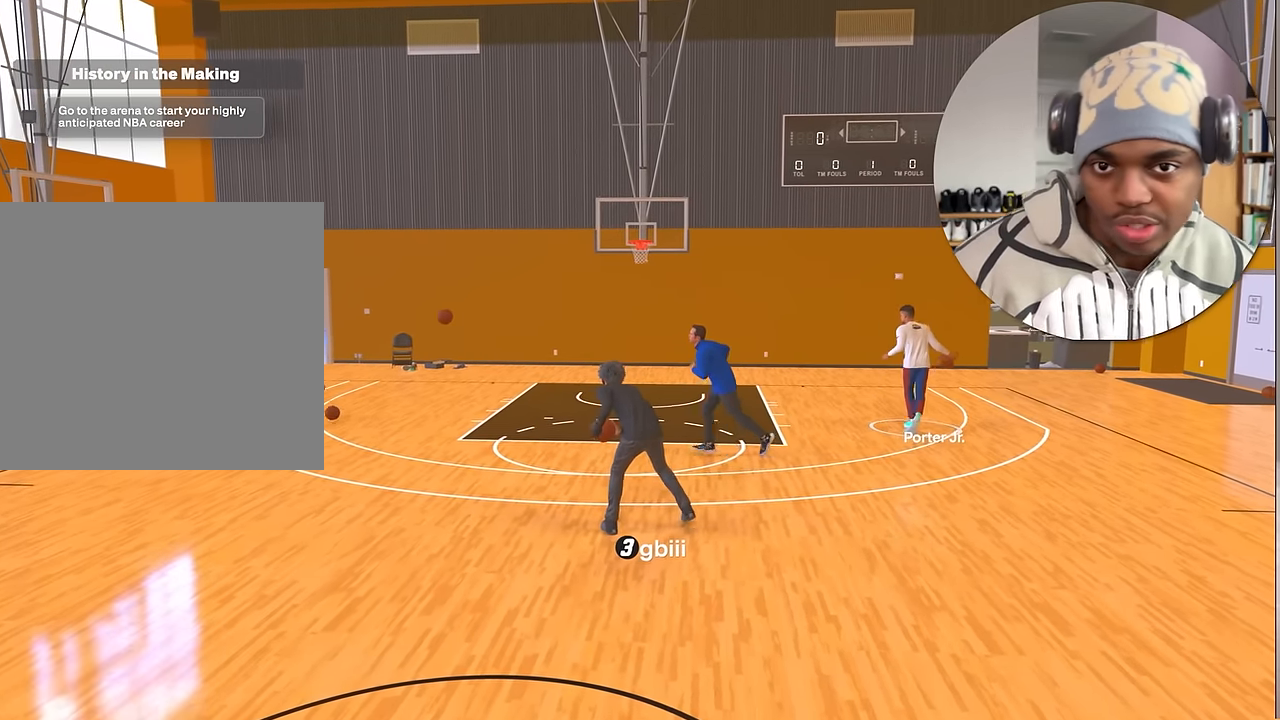
{"buttons": ["R2"], "left_stick": "center", "right_stick": "center", "events": [[266, "right_stick", "up-right"], [350, "right_stick", "center"]]}
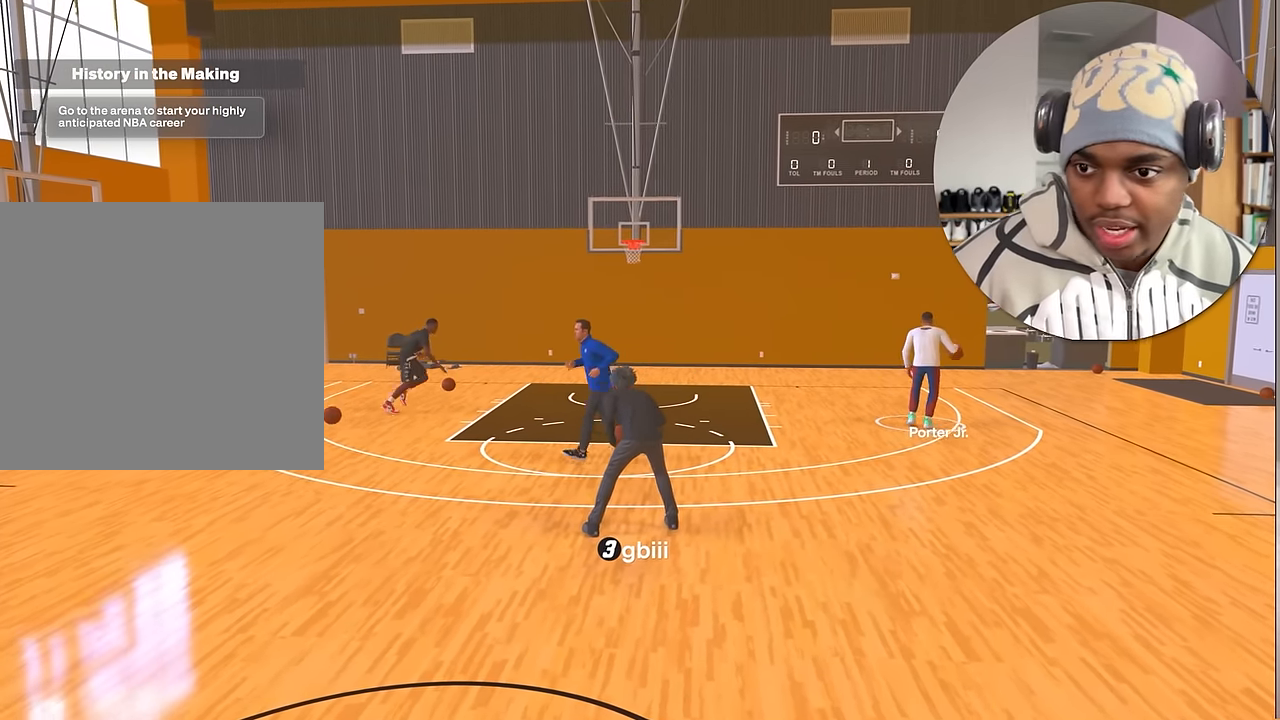
{"buttons": ["R2"], "left_stick": "center", "right_stick": "center", "events": [[66, "left_stick", "up-right"], [300, "left_stick", "center"], [300, "right_stick", "left"], [366, "right_stick", "center"]]}
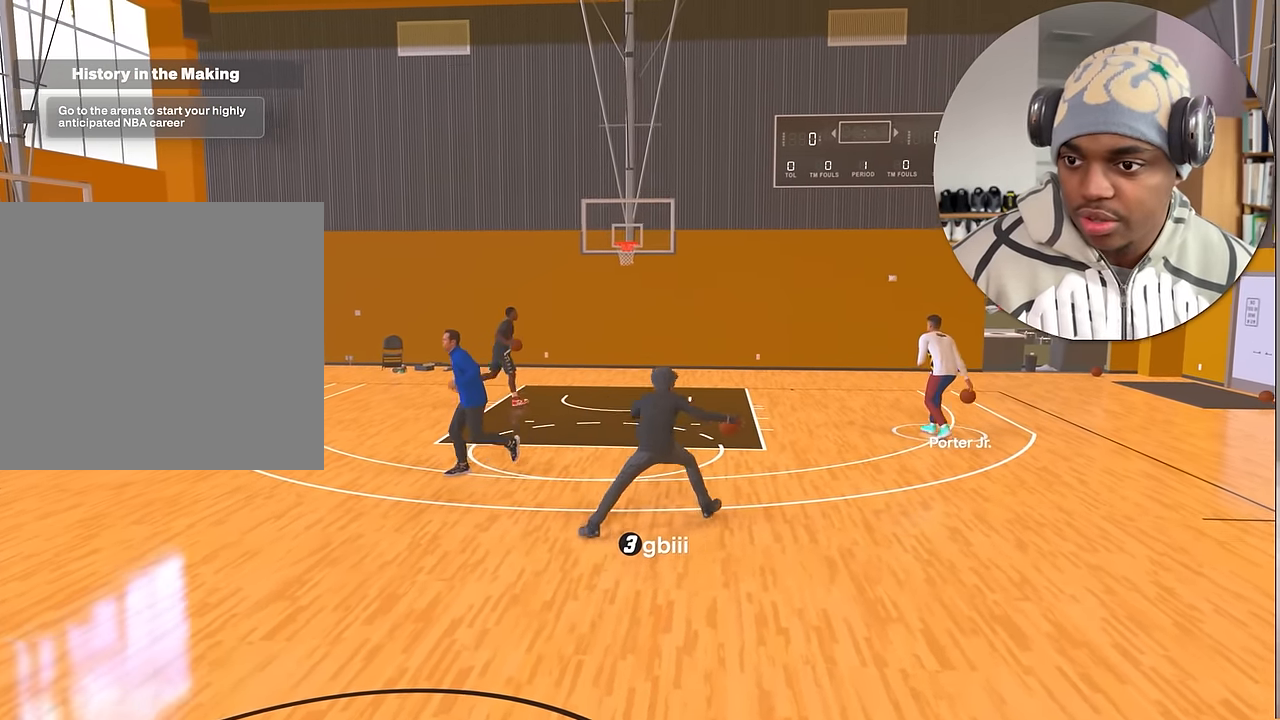
{"buttons": ["R2"], "left_stick": "up-left", "right_stick": "center", "events": [[100, "left_stick", "up-left"]]}
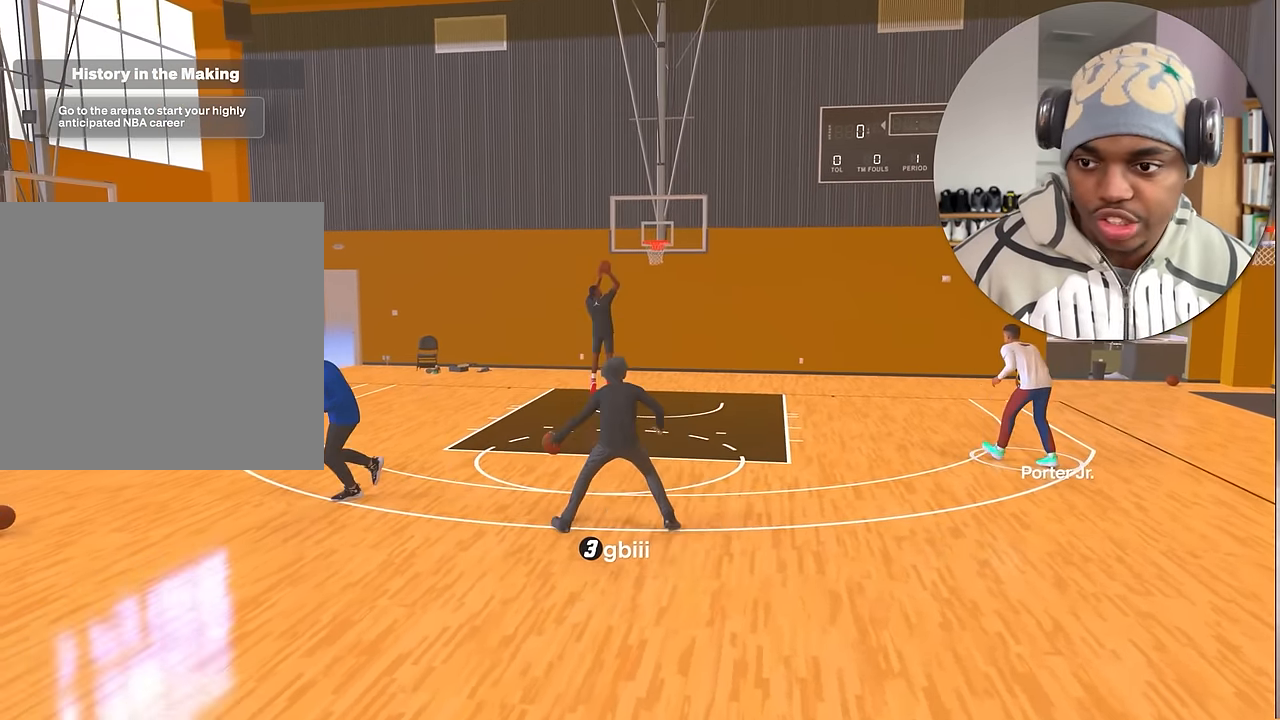
{"buttons": ["SQUARE", "R2"], "left_stick": "center", "right_stick": "center", "events": [[316, "SQUARE", "down"], [316, "left_stick", "center"]]}
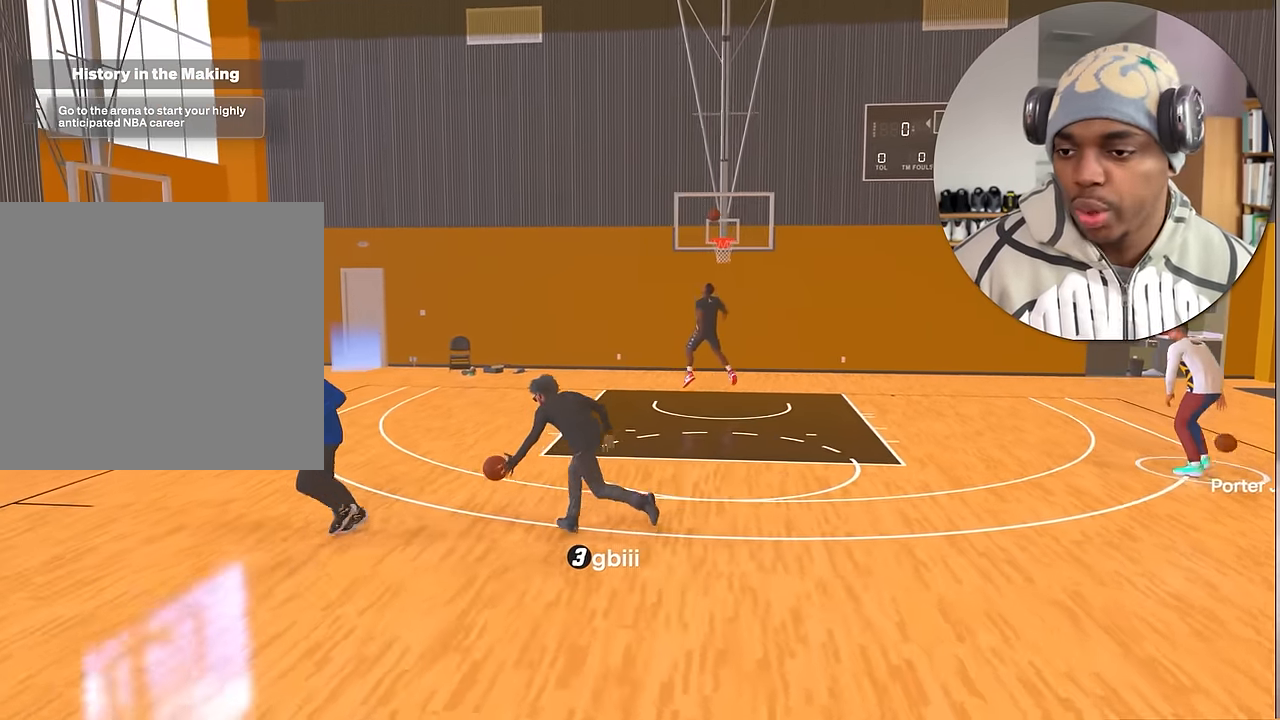
{"buttons": ["SQUARE", "R2"], "left_stick": "center", "right_stick": "center", "events": []}
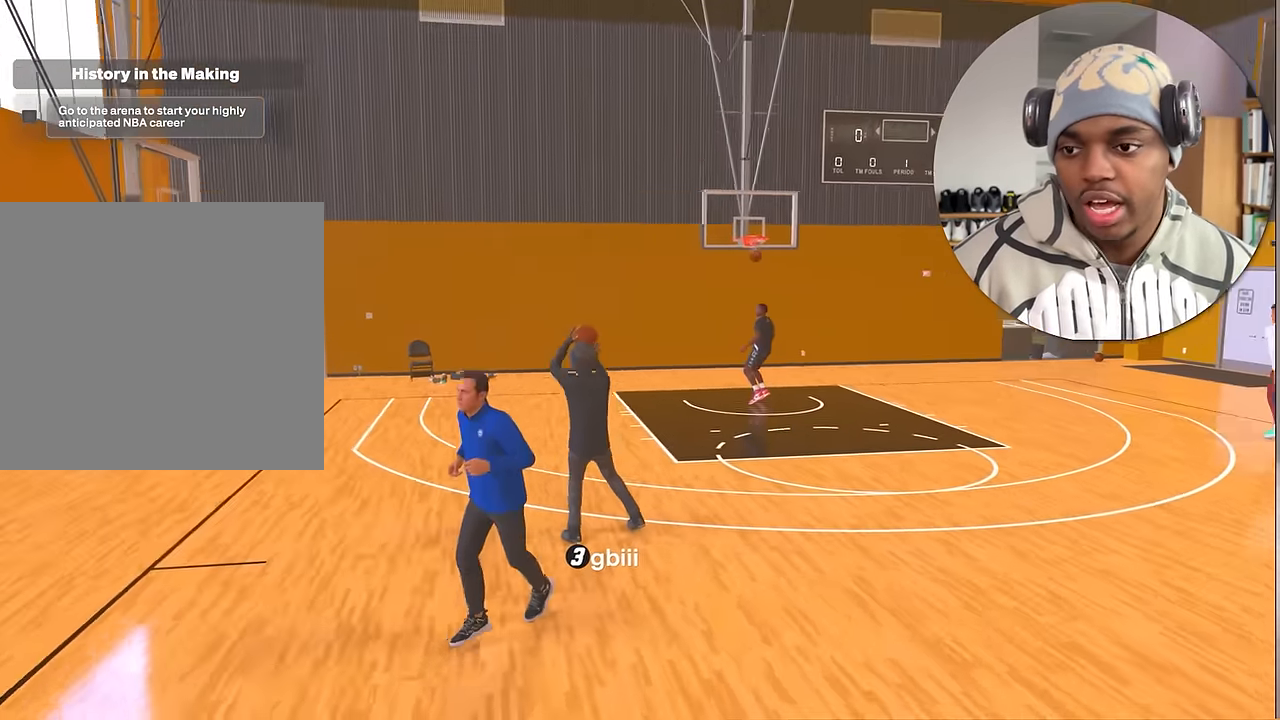
{"buttons": [], "left_stick": "right", "right_stick": "center", "events": [[16, "SQUARE", "up"], [50, "R2", "up"], [300, "left_stick", "right"]]}
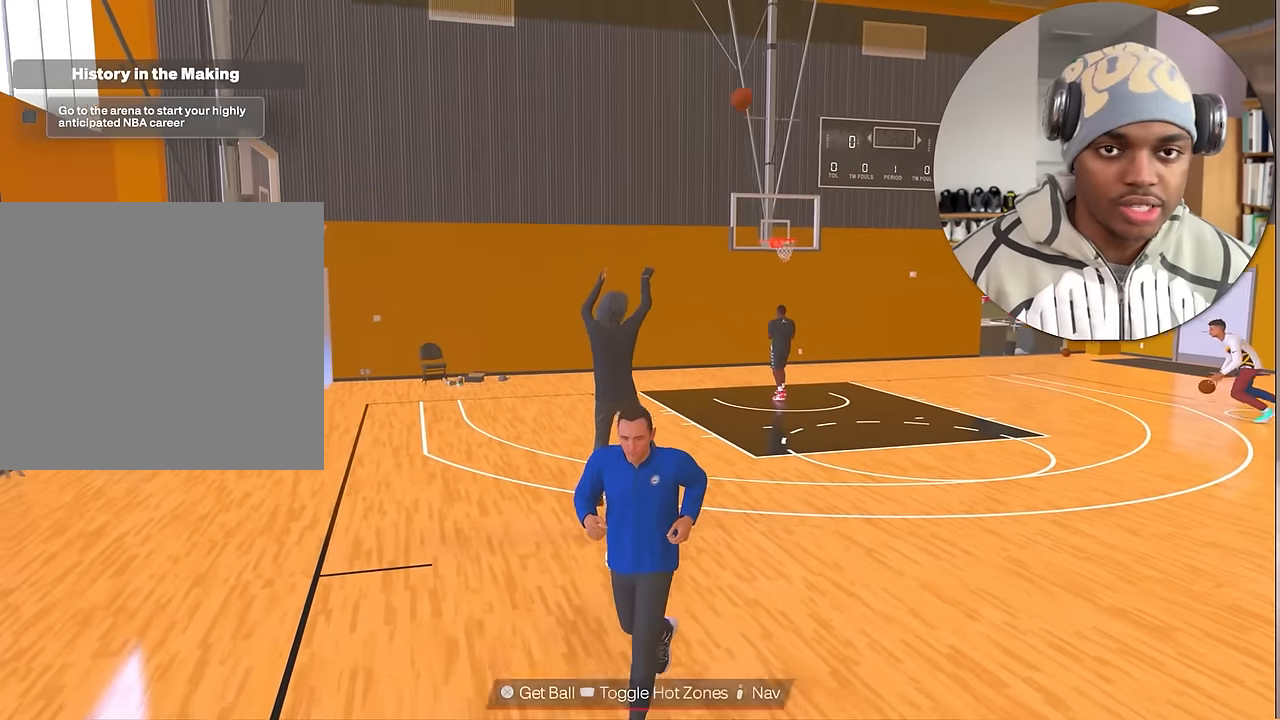
{"buttons": [], "left_stick": "center", "right_stick": "center", "events": [[283, "left_stick", "center"]]}
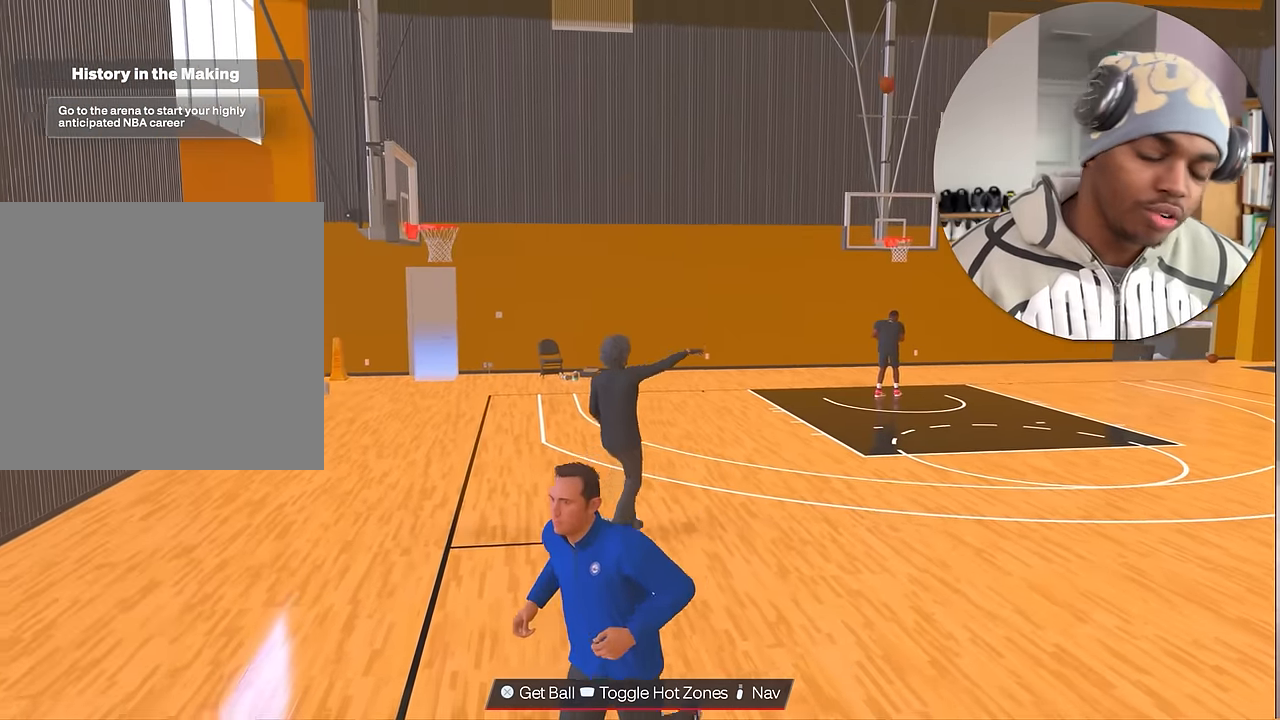
{"buttons": [], "left_stick": "center", "right_stick": "center", "events": [[116, "CROSS", "down"], [283, "CROSS", "up"], [350, "CROSS", "down"], [466, "CROSS", "up"]]}
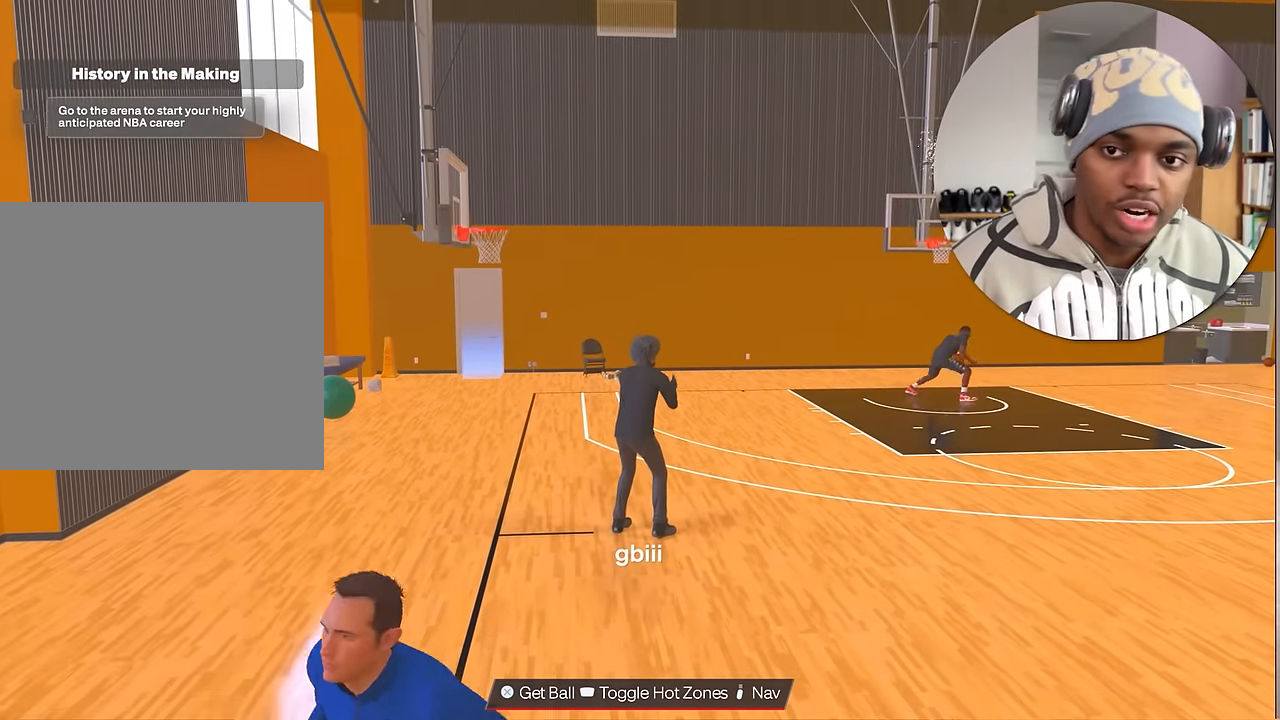
{"buttons": ["R2"], "left_stick": "right", "right_stick": "center", "events": [[50, "CROSS", "down"], [133, "CROSS", "up"], [200, "CROSS", "down"], [200, "left_stick", "right"], [300, "CROSS", "up"], [483, "R2", "down"]]}
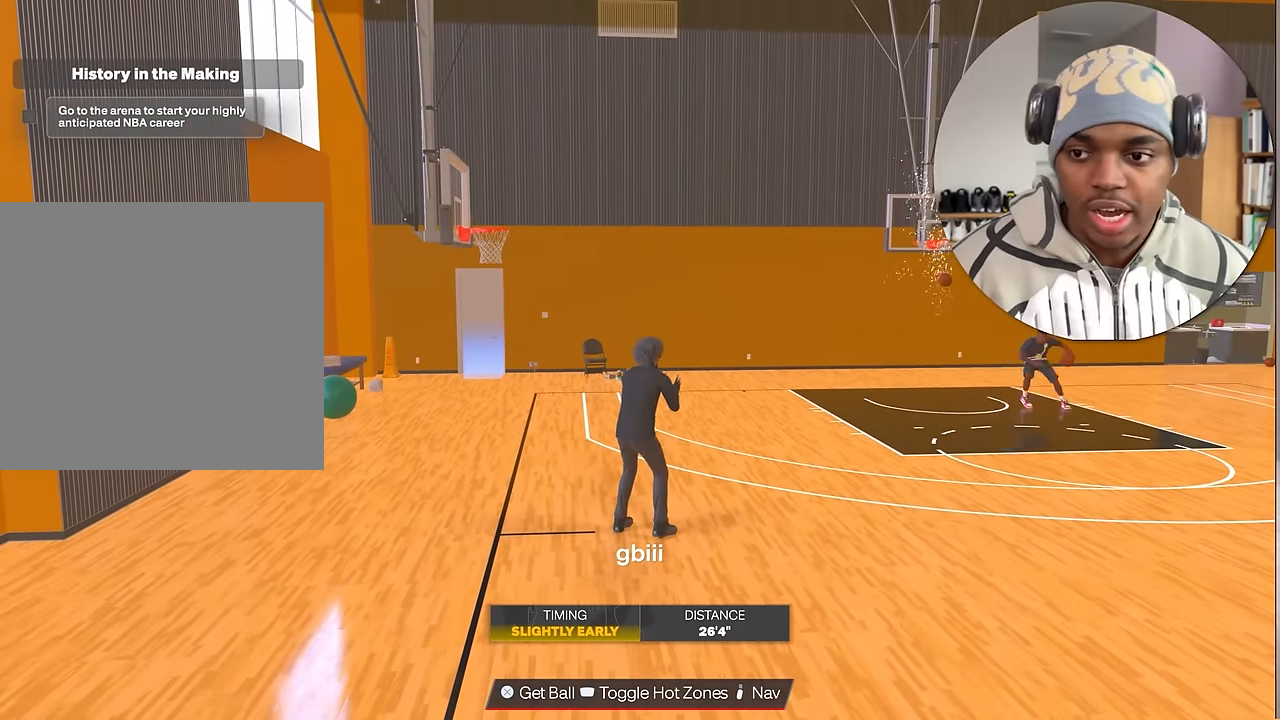
{"buttons": ["R2"], "left_stick": "right", "right_stick": "center", "events": []}
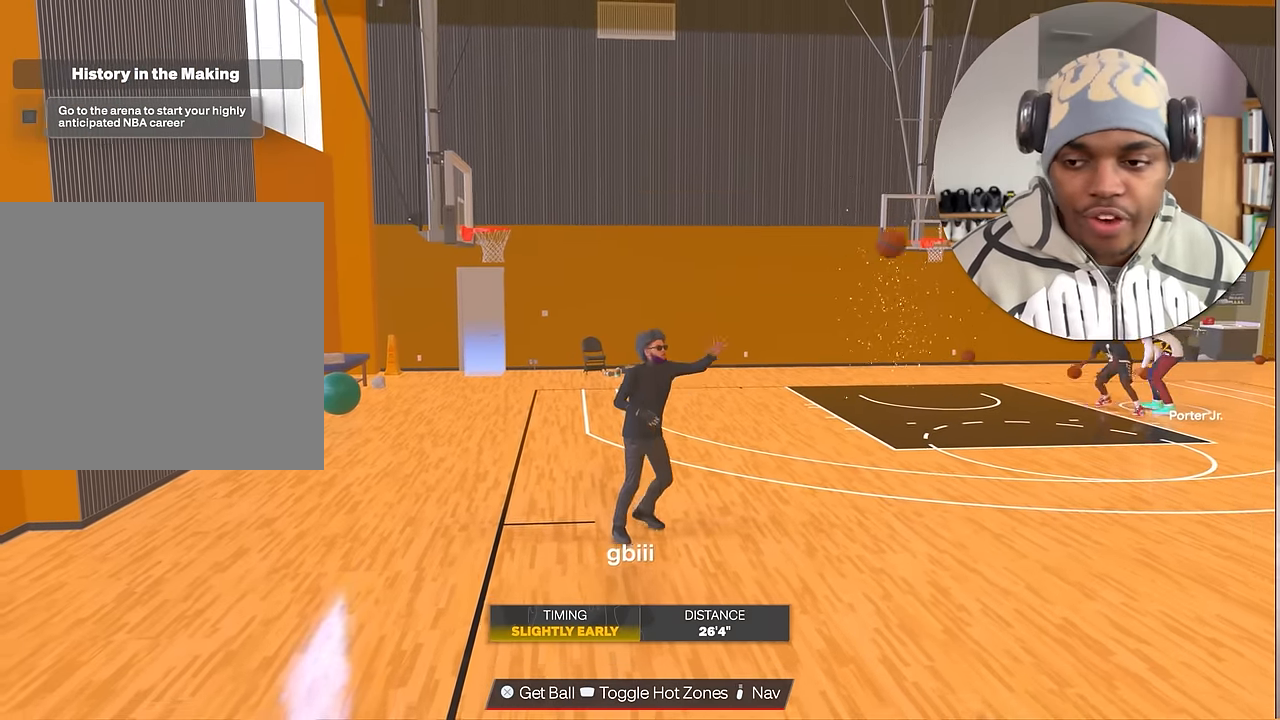
{"buttons": ["R2"], "left_stick": "right", "right_stick": "center", "events": []}
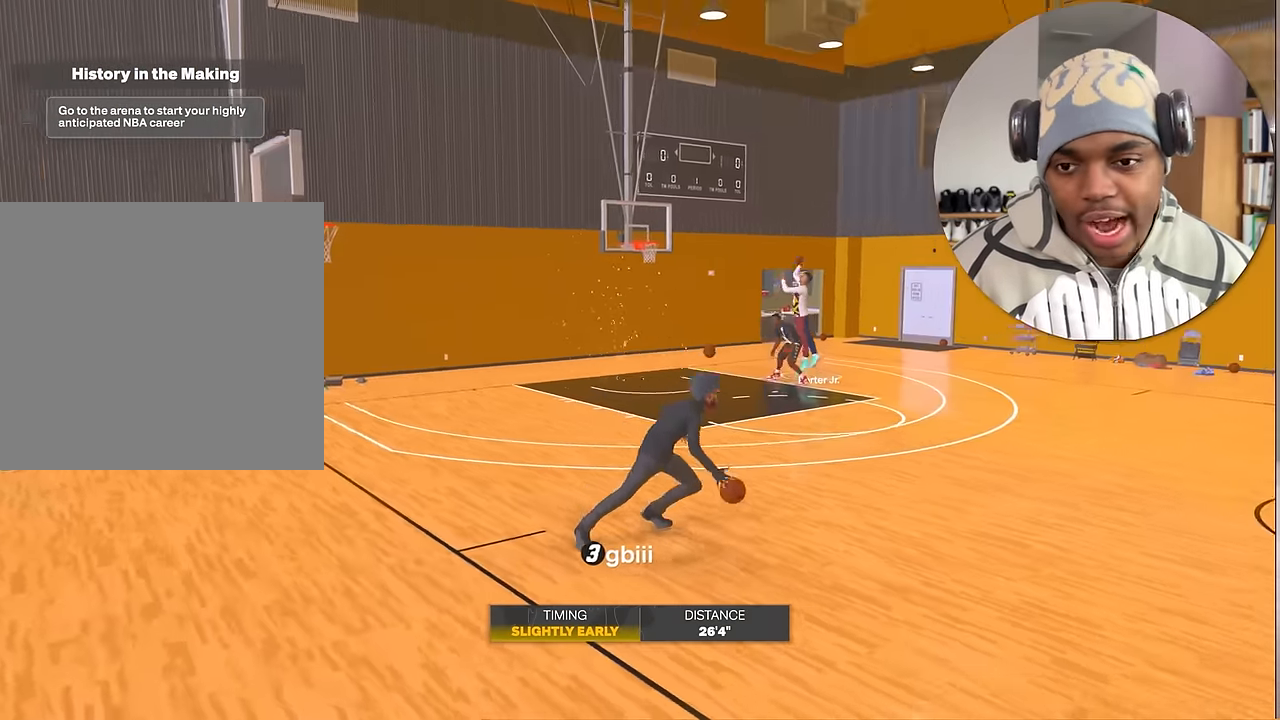
{"buttons": ["R2"], "left_stick": "right", "right_stick": "center", "events": []}
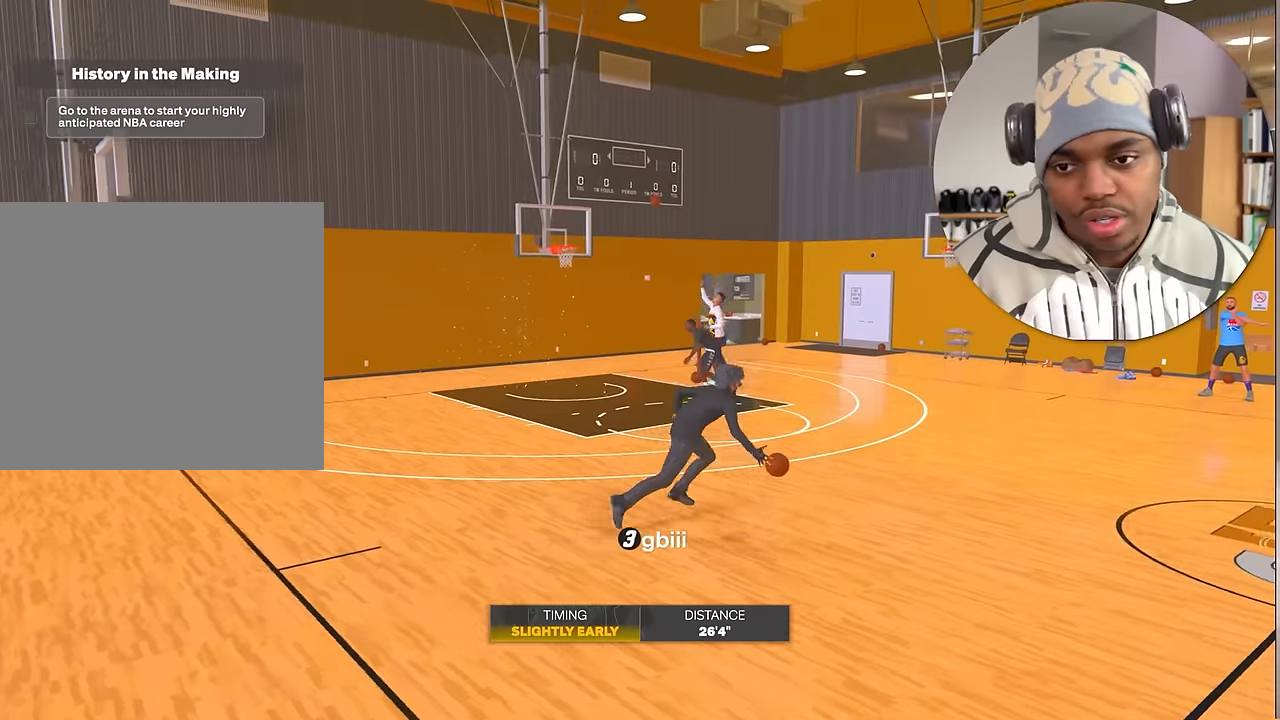
{"buttons": [], "left_stick": "center", "right_stick": "center", "events": [[33, "R2", "up"], [33, "SQUARE", "down"], [33, "left_stick", "center"], [150, "SQUARE", "up"]]}
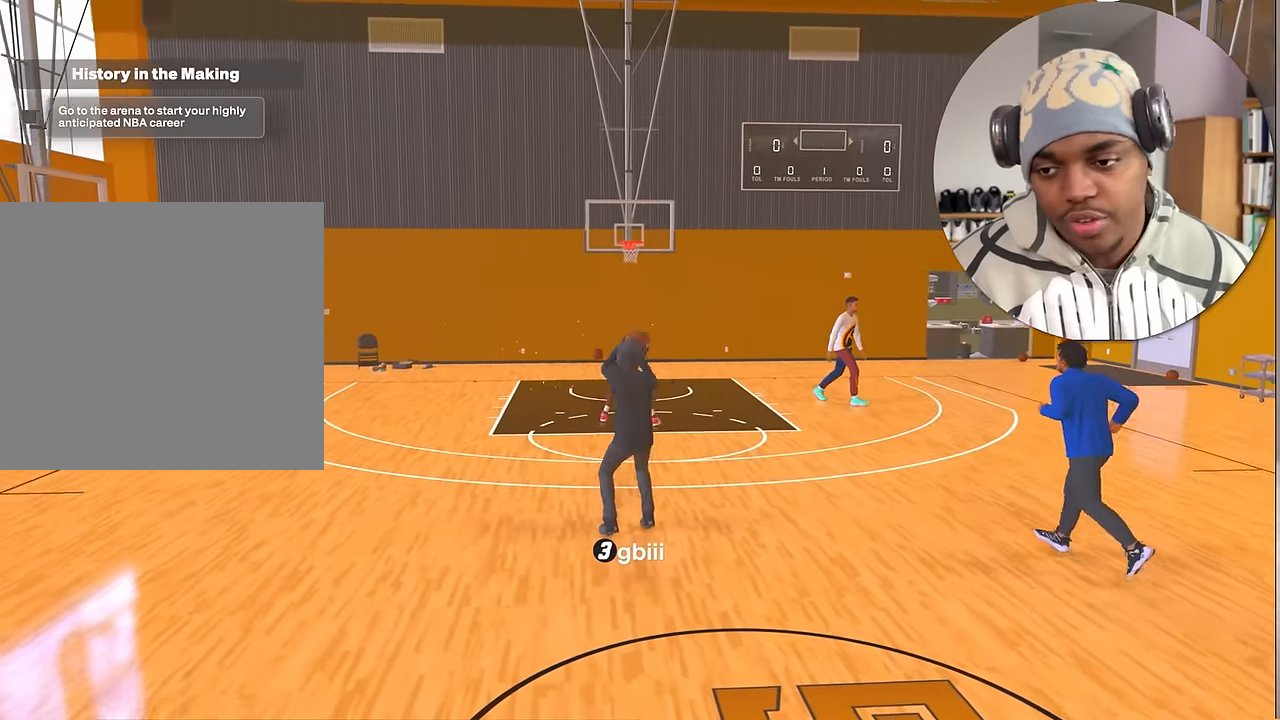
{"buttons": ["R2"], "left_stick": "center", "right_stick": "center", "events": [[267, "R2", "down"]]}
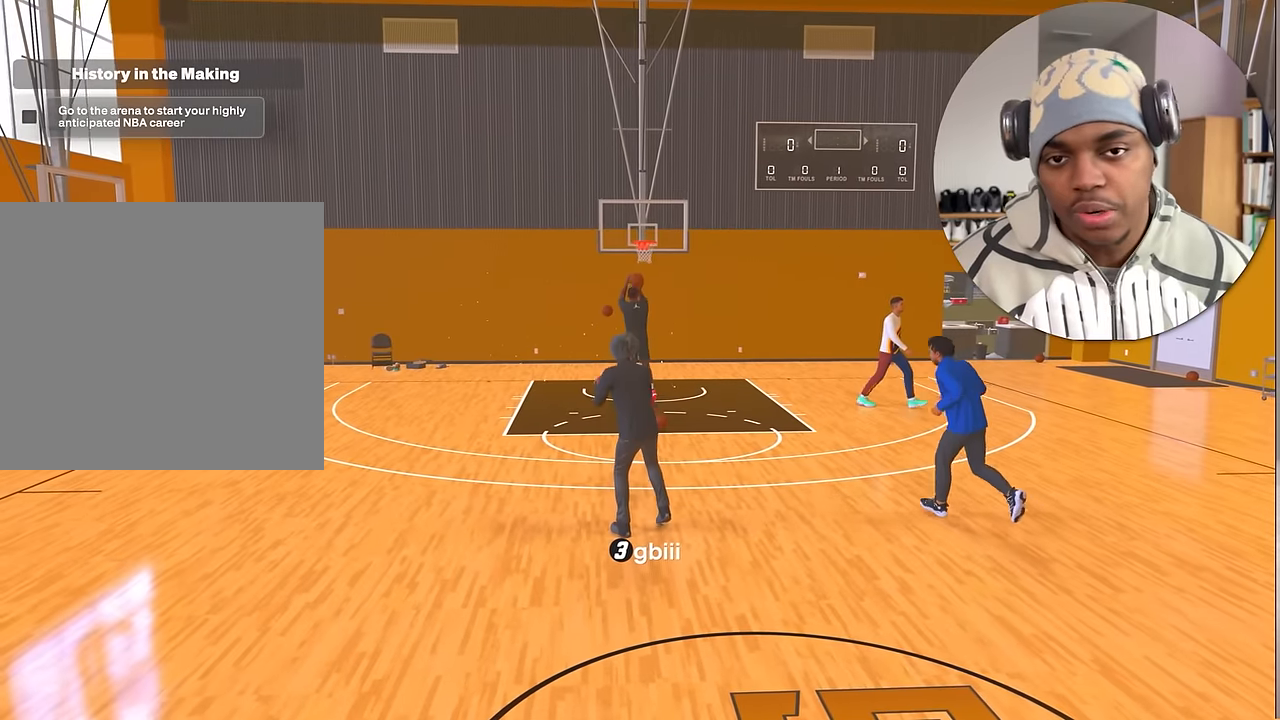
{"buttons": ["R2"], "left_stick": "center", "right_stick": "center", "events": []}
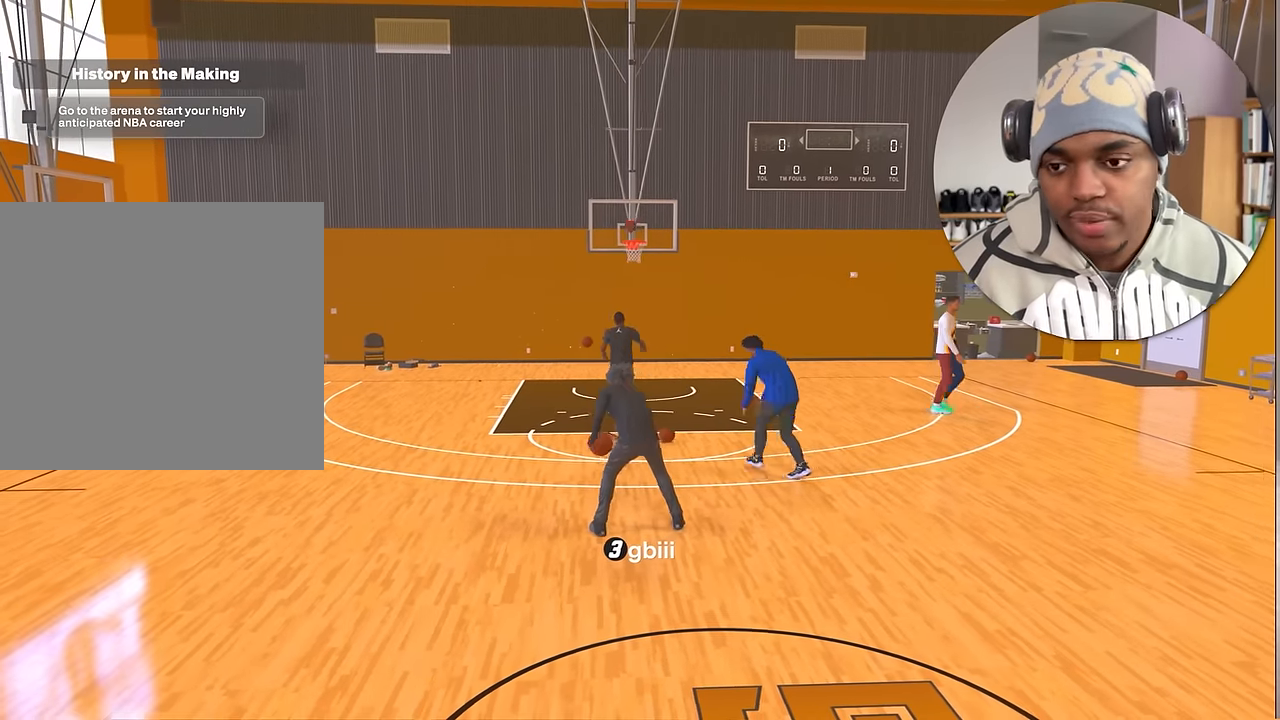
{"buttons": ["R2"], "left_stick": "center", "right_stick": "center", "events": []}